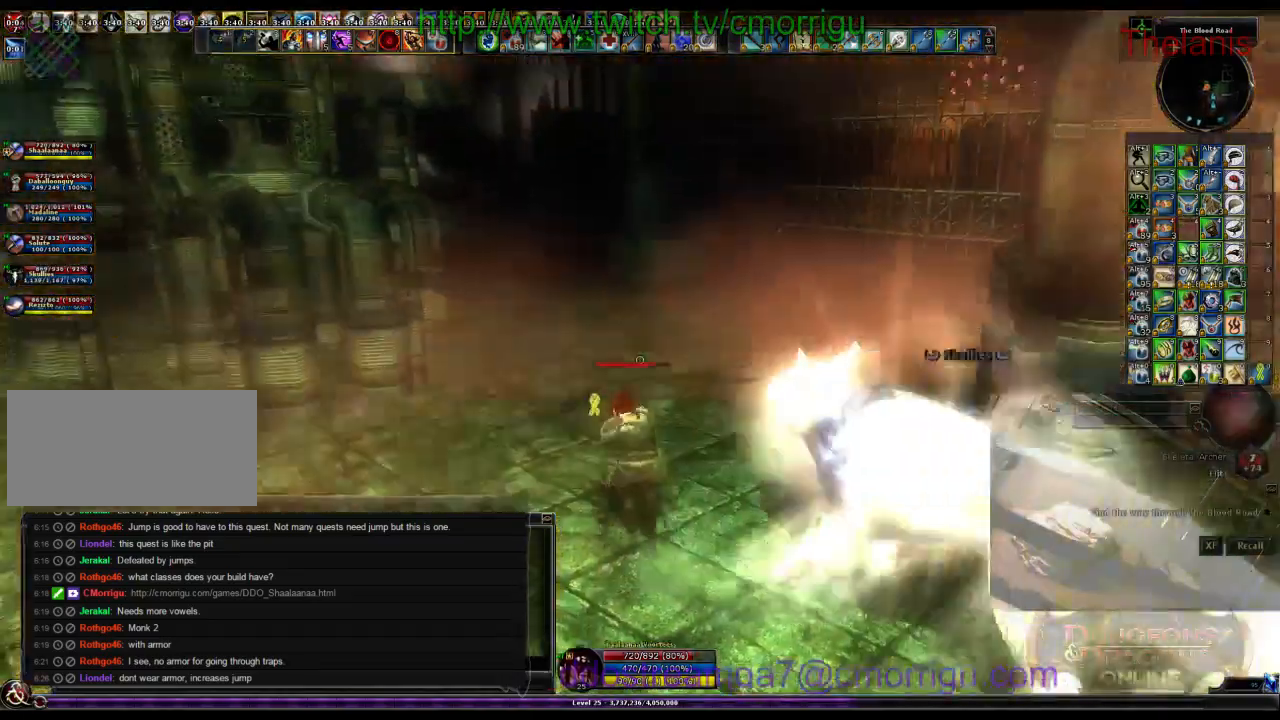
Gameplay with keyboard; each line is a JSON object with the keys held at the frame after it. "events" lists presses ("down") and releases ("up") of ".", "/", "0", "1", "2", "3", "4", "5", "6", "7", "8", "9", "a", "b", "backslash", "backspace", "c", "caps_lock", "comma", "ctrl_l", "ctrl_r", "d", "e", "equals", "escape", "f", "f1", "f10", "f11", "f12", "f2", "f3", "f4", "f5", "f6", "f7", "f8", "f9", "g", "h", "i", "j", "k", "l", "lbracket", "m", "minus", "n", "o", "p", "q", "quote", "r", "rbracket", "return", "s", "semicolon", "shift_l", "shift_r", "space", "t", "tab", "tilde", "u", "v", "w", "x", "y" and "z" between this image and that frame as [ms after this image, input, new state], when the widget could be followed in between. No other keys are recorded. Mouse input is not recorded.
{"keys": ["w"], "events": []}
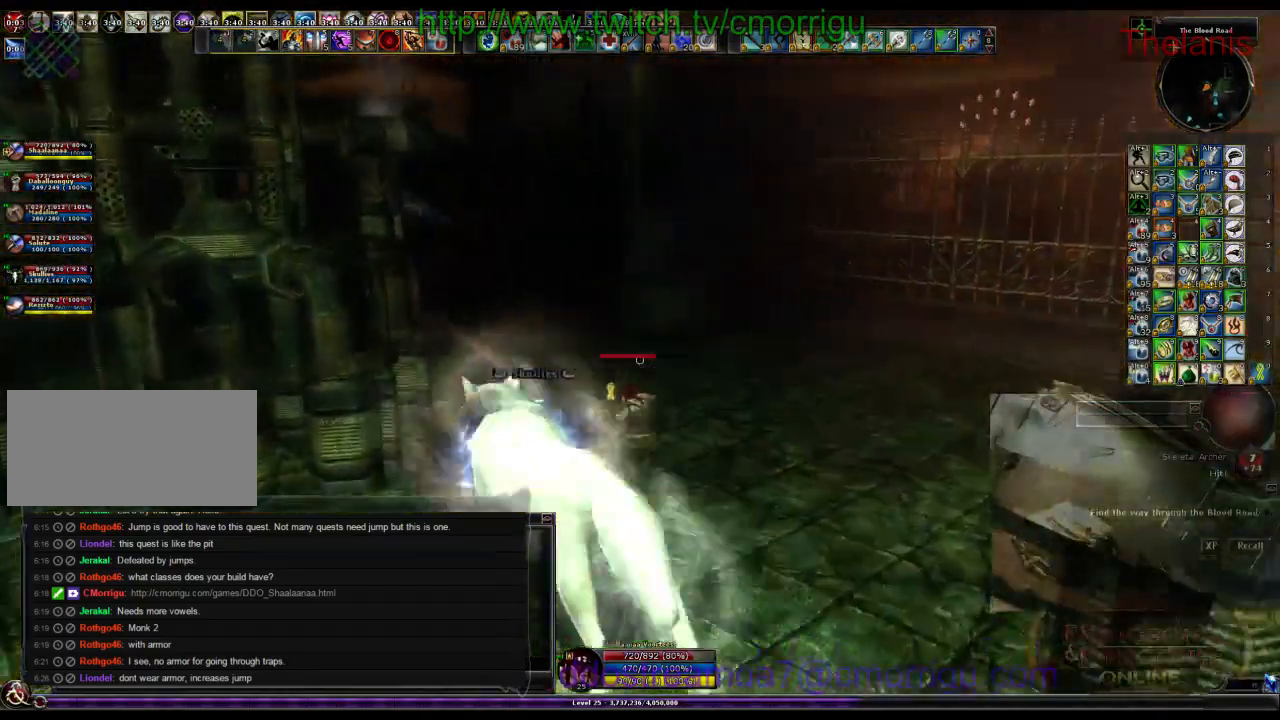
{"keys": ["d", "w"]}
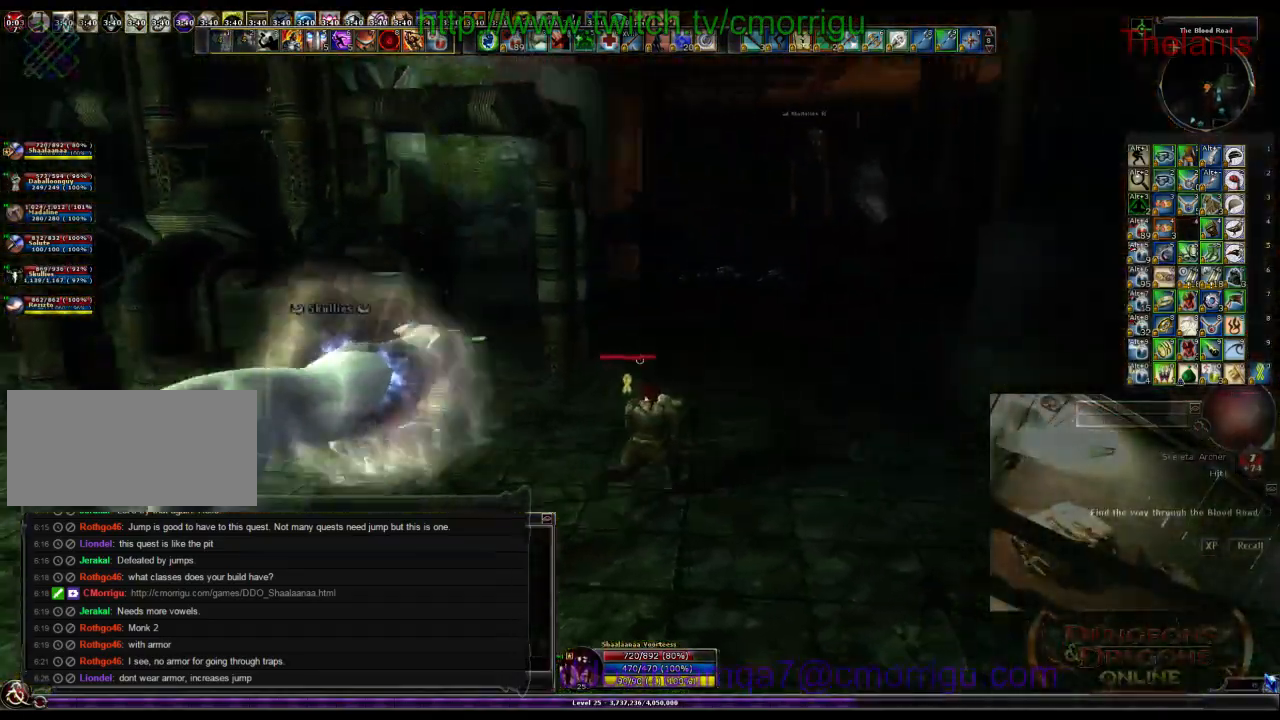
{"keys": ["a", "w"], "events": [[334, "d", "up"], [467, "a", "down"]]}
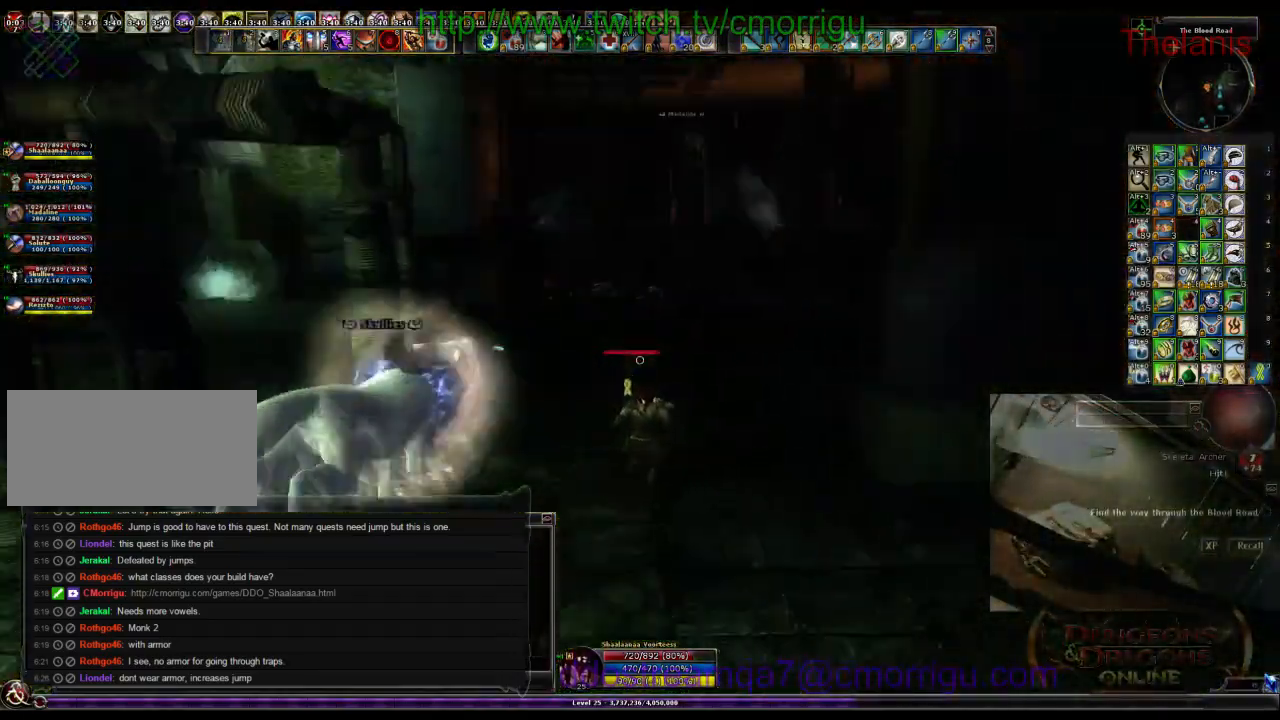
{"keys": ["w"]}
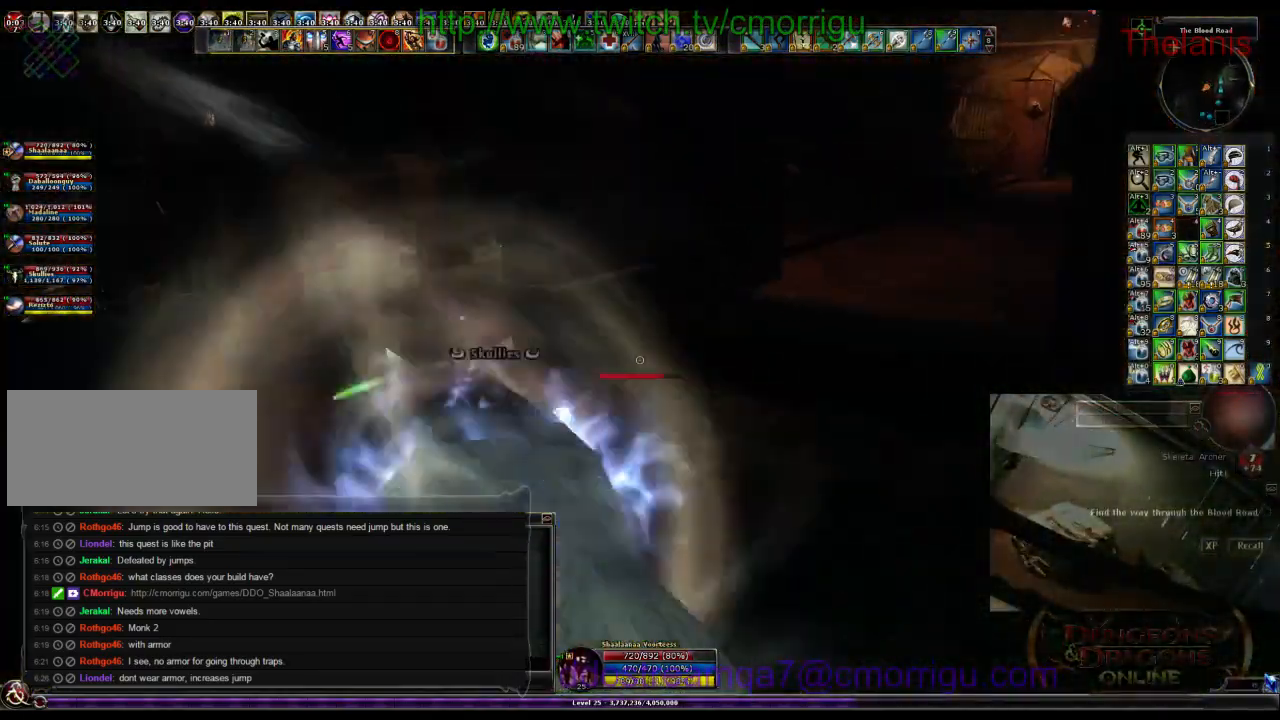
{"keys": ["d", "w"], "events": [[434, "d", "down"]]}
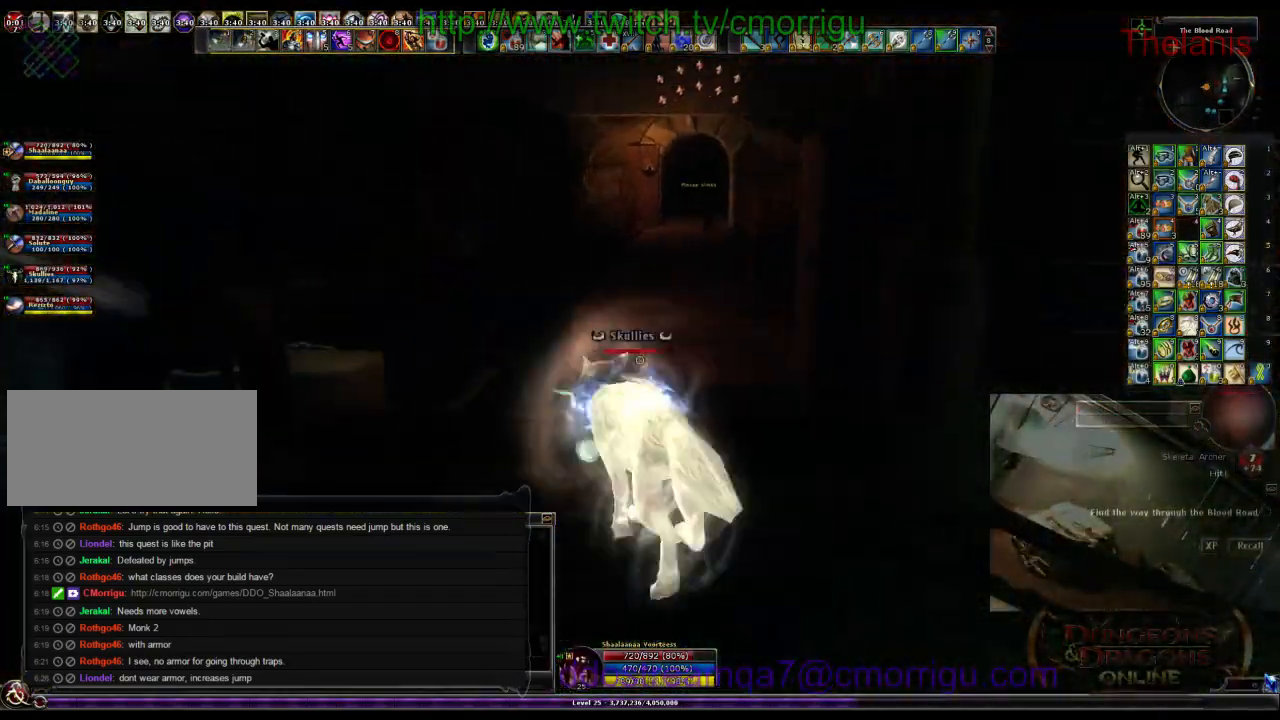
{"keys": ["w"], "events": [[134, "d", "up"]]}
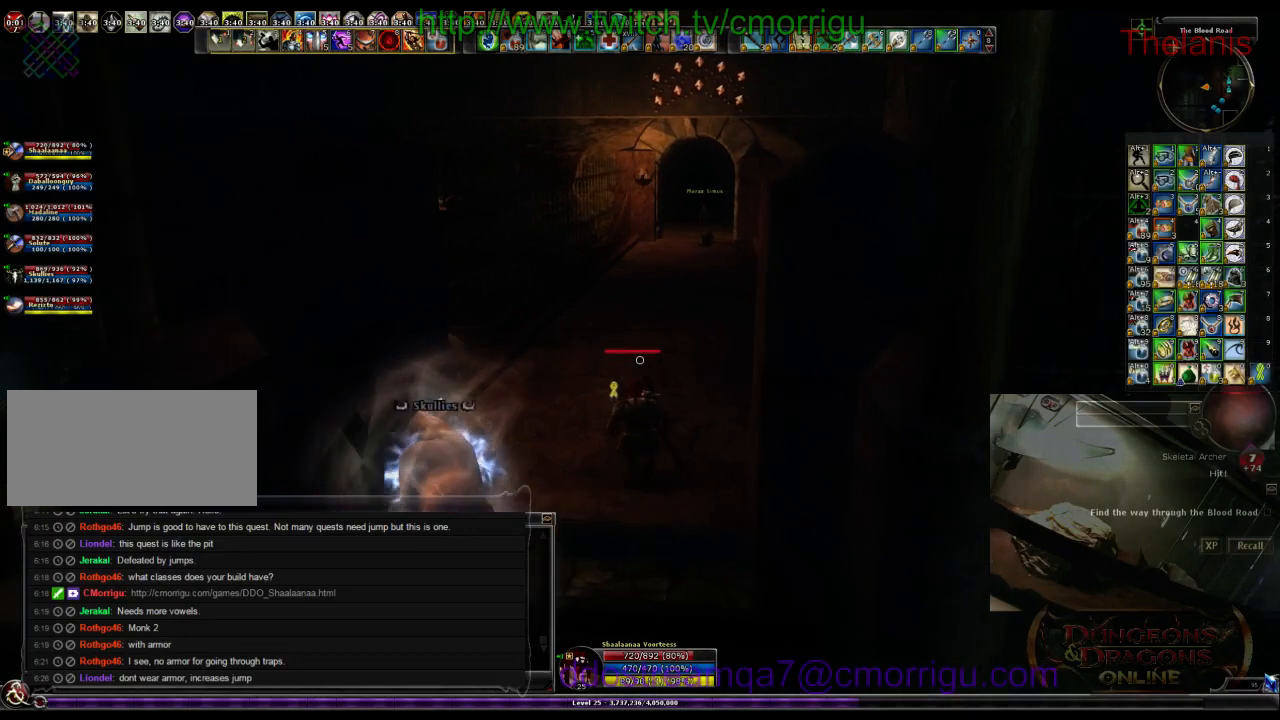
{"keys": ["w"], "events": []}
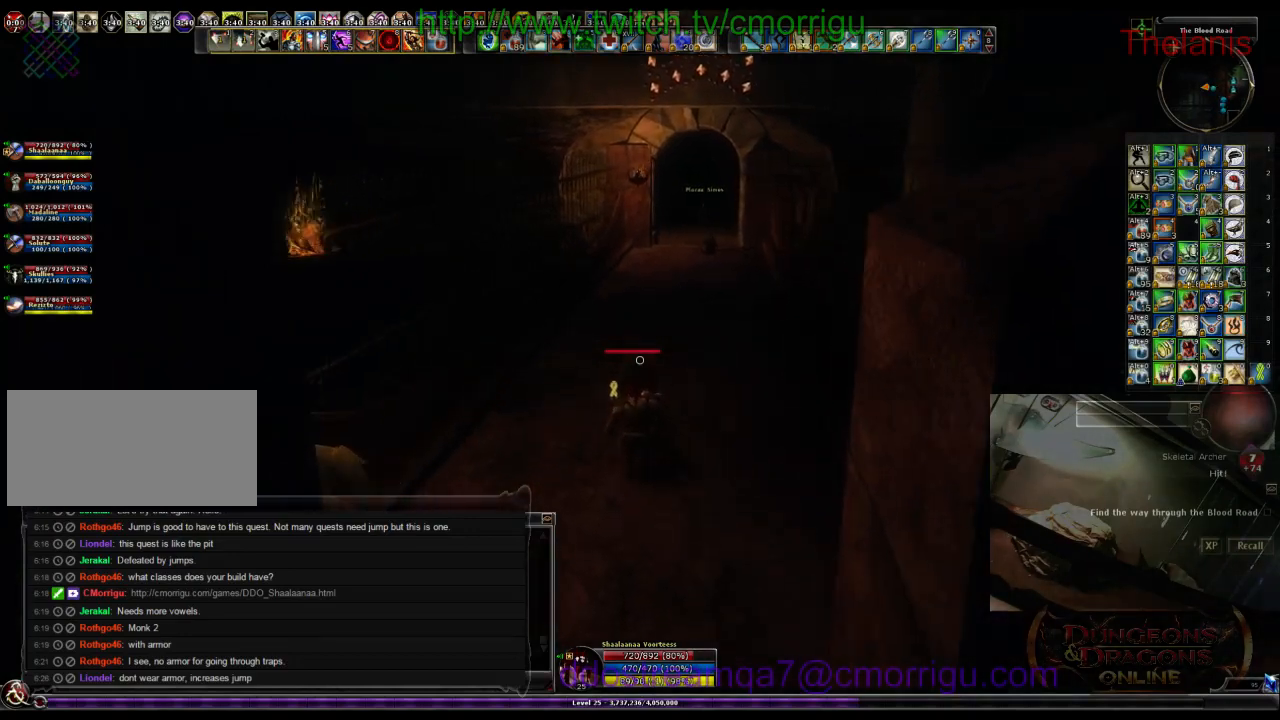
{"keys": ["w"], "events": []}
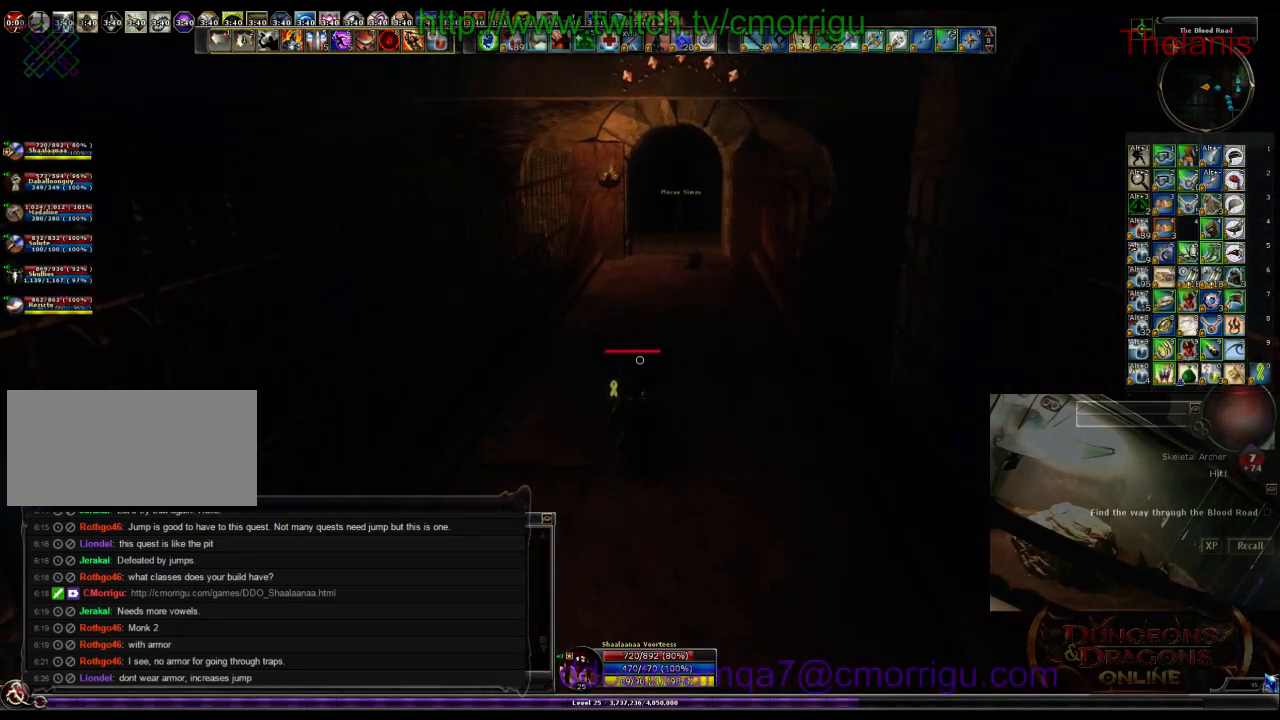
{"keys": ["w"], "events": []}
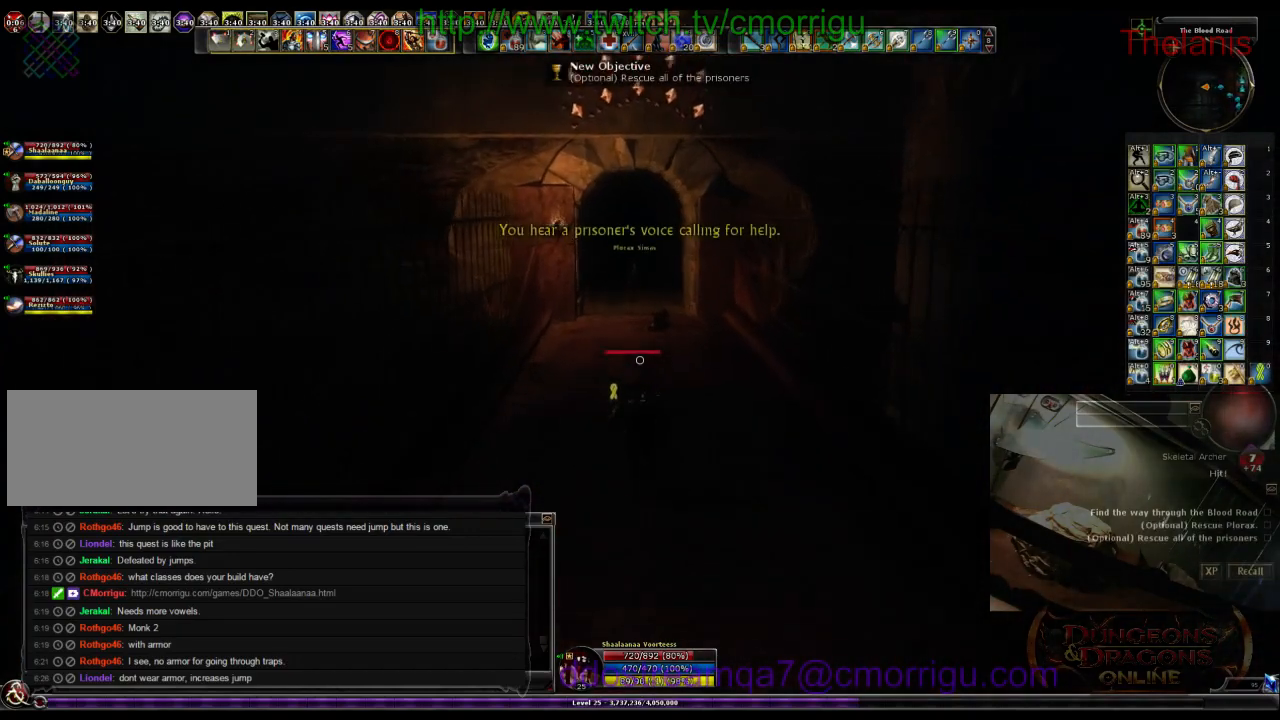
{"keys": ["w"], "events": []}
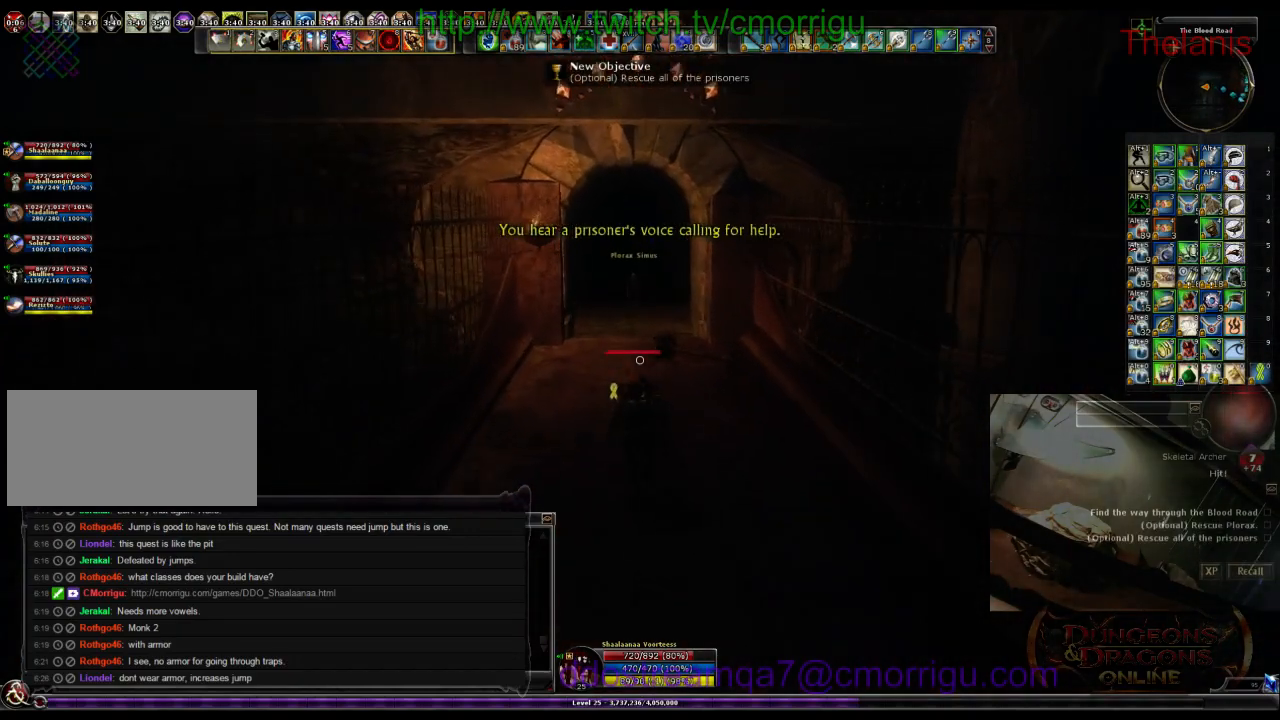
{"keys": ["w"], "events": []}
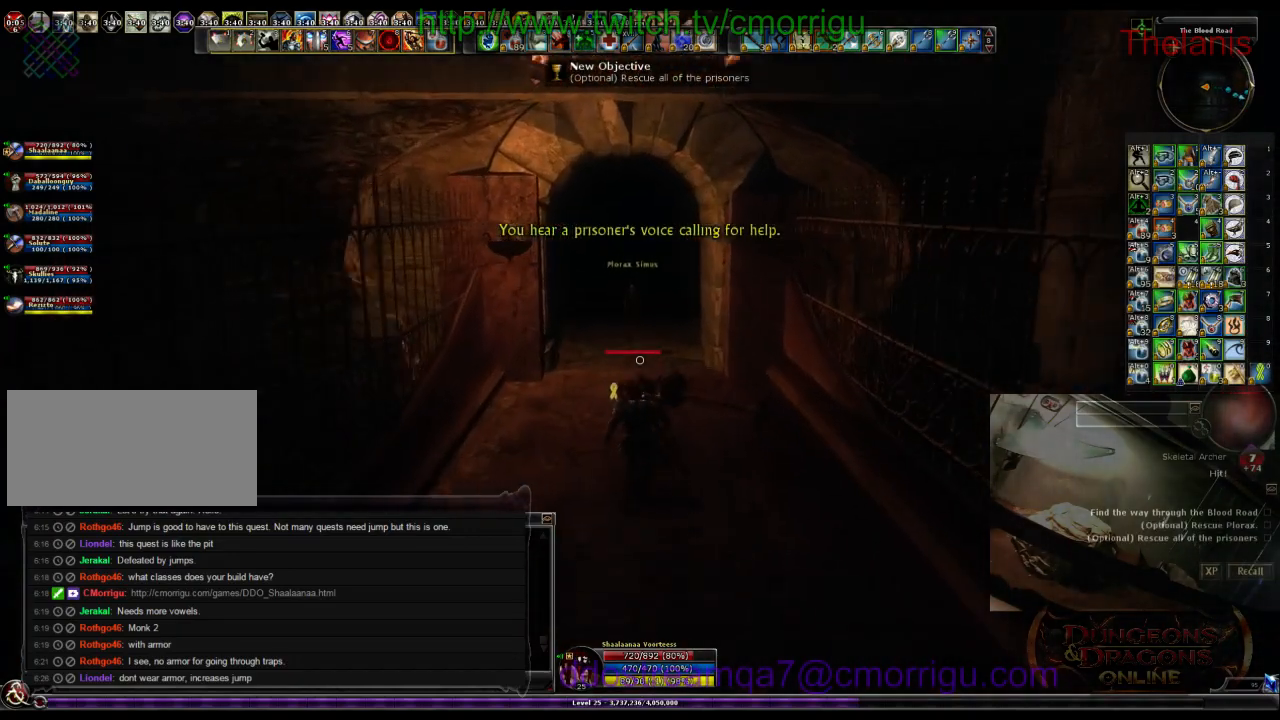
{"keys": ["w"], "events": []}
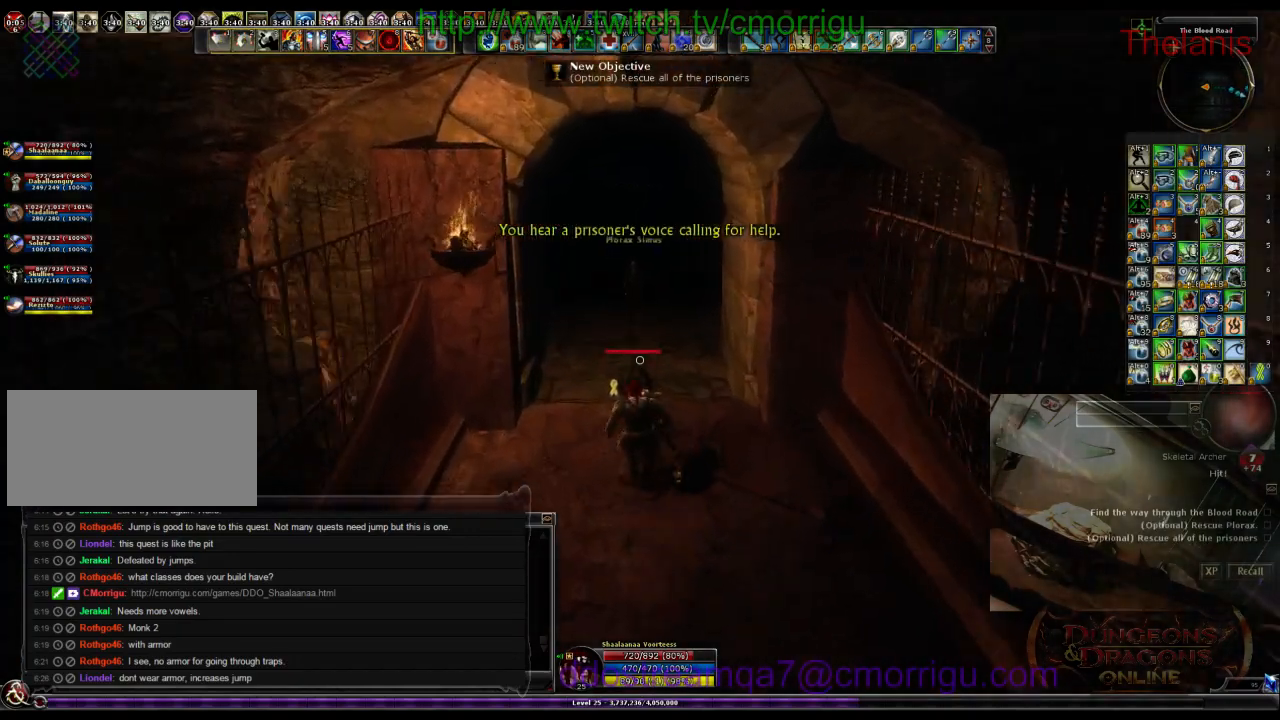
{"keys": ["w"], "events": []}
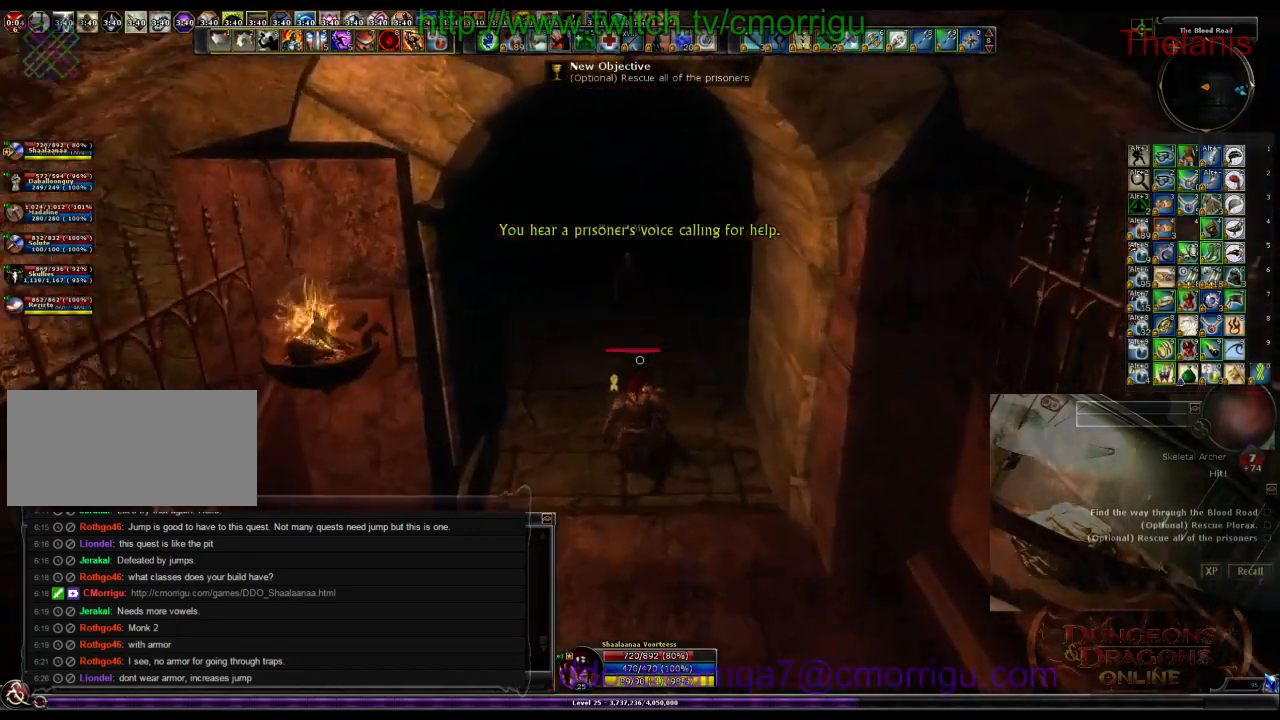
{"keys": ["w"], "events": []}
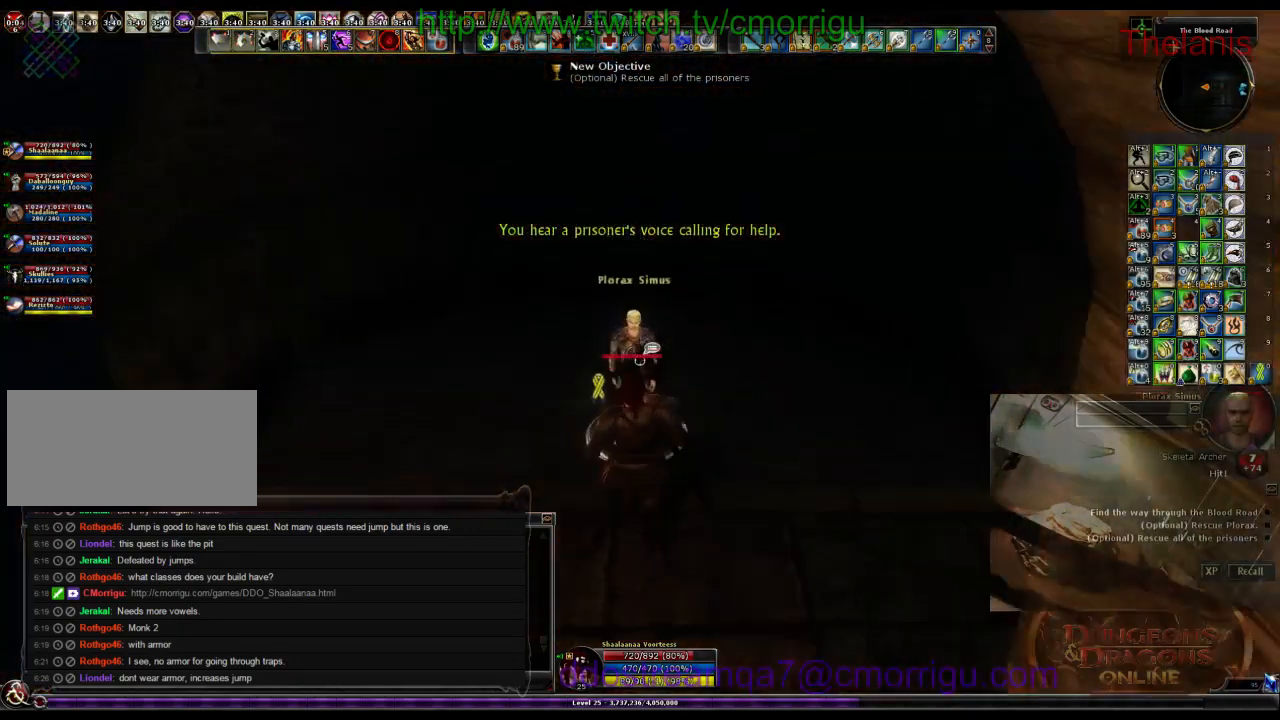
{"keys": [], "events": [[67, "w", "up"], [200, "e", "down"], [334, "e", "up"]]}
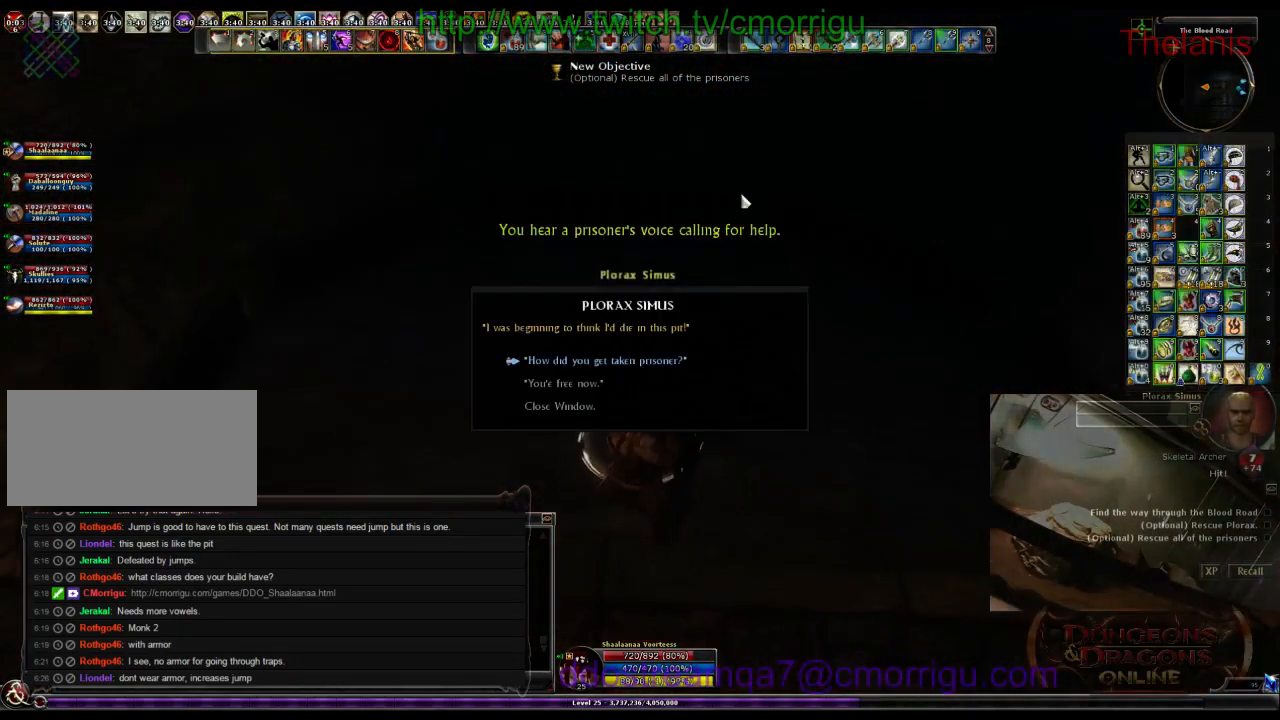
{"keys": [], "events": []}
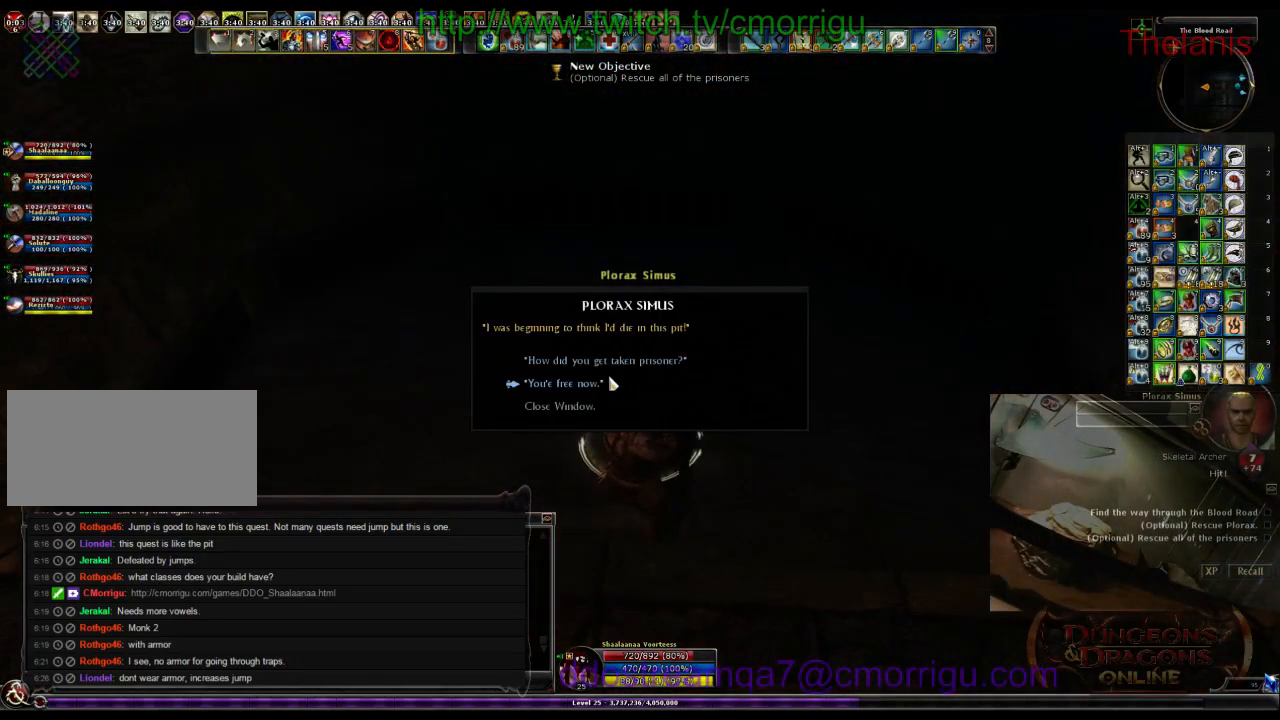
{"keys": [], "events": []}
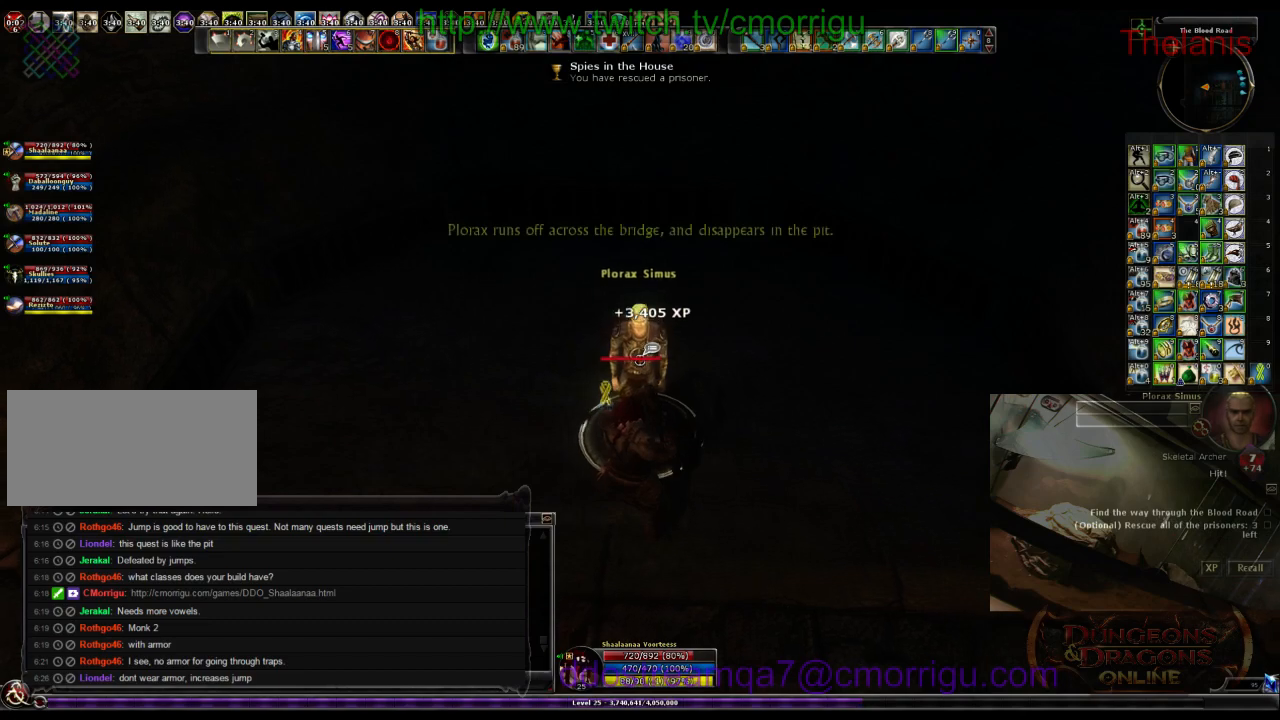
{"keys": ["space", "w"], "events": [[267, "w", "down"], [500, "space", "down"]]}
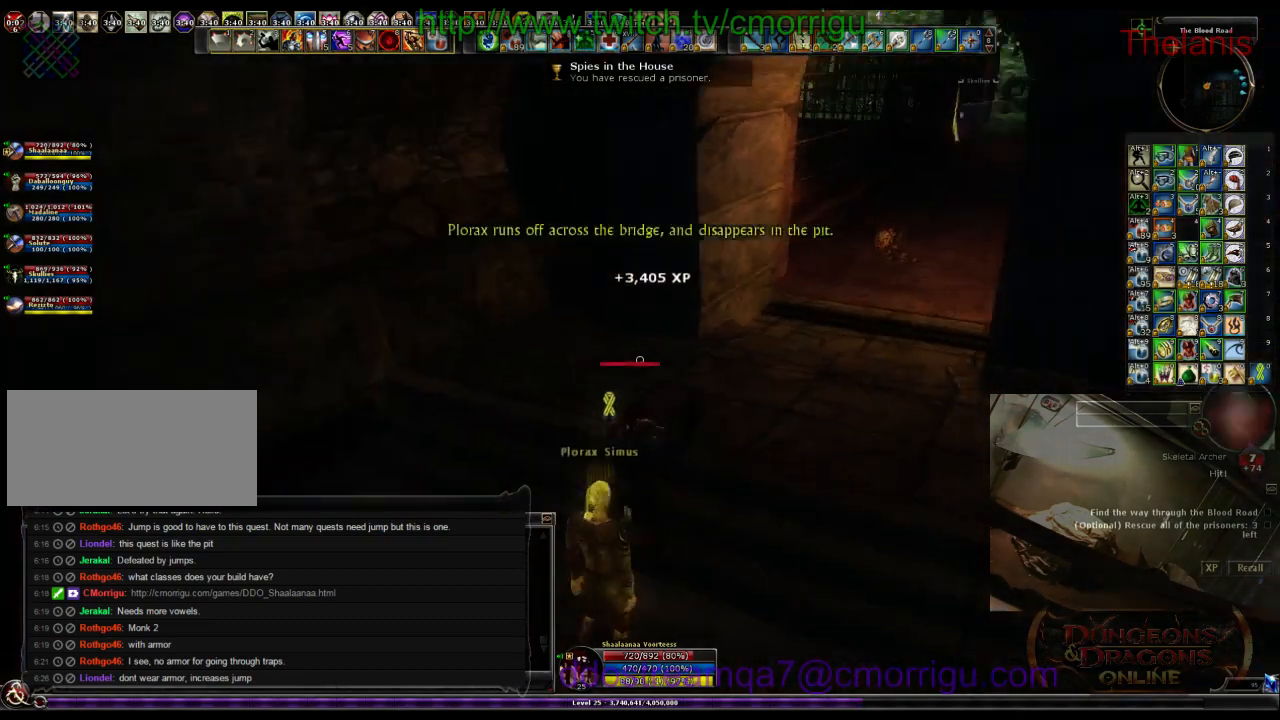
{"keys": ["w"], "events": [[200, "space", "up"]]}
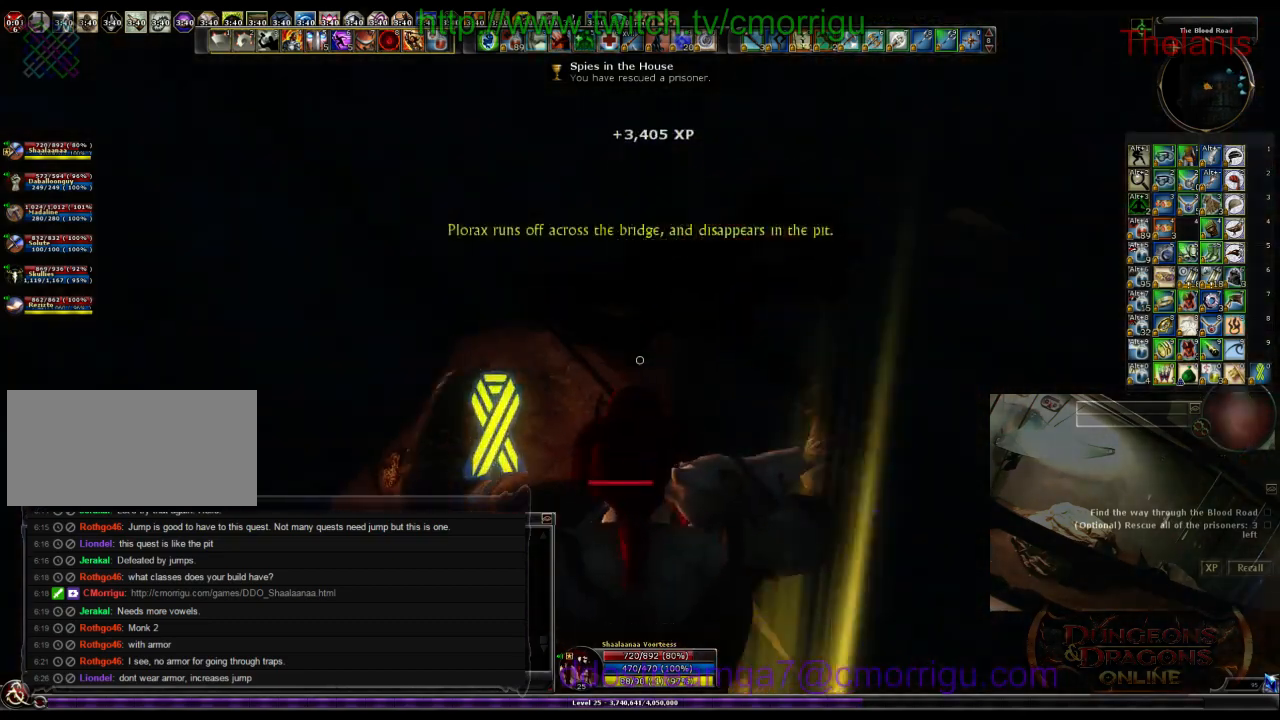
{"keys": ["w"], "events": []}
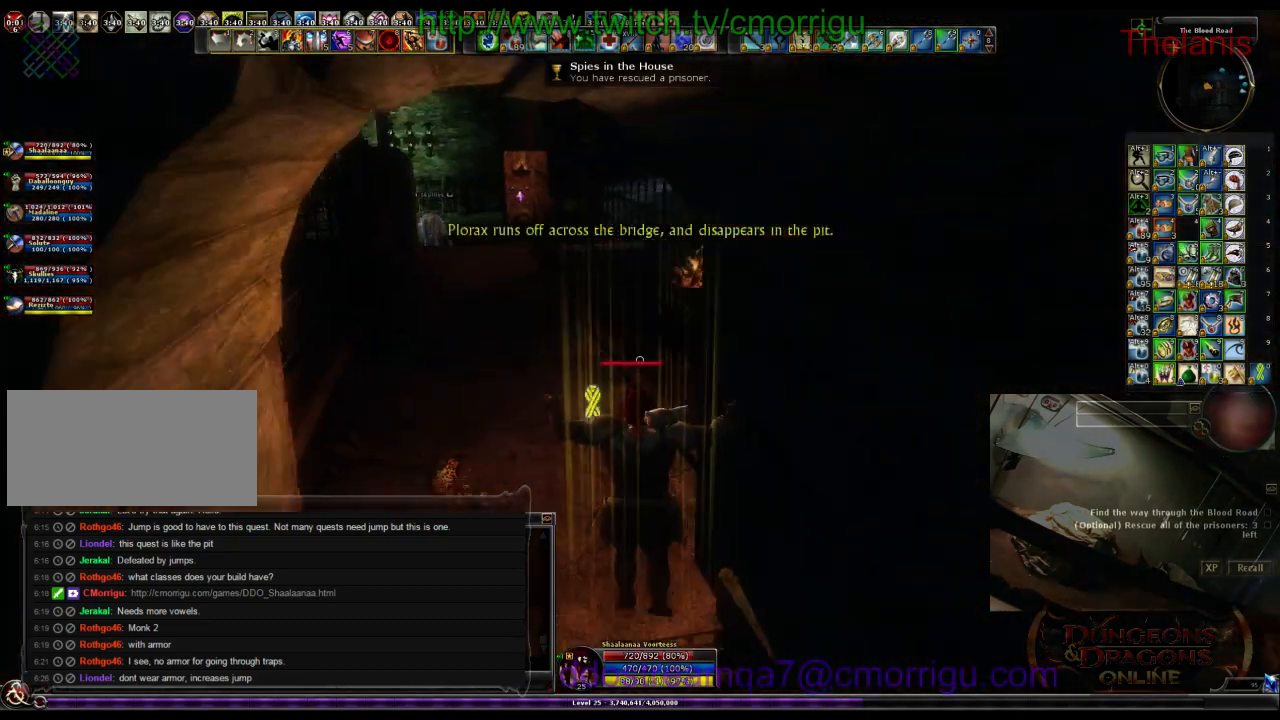
{"keys": ["w"], "events": []}
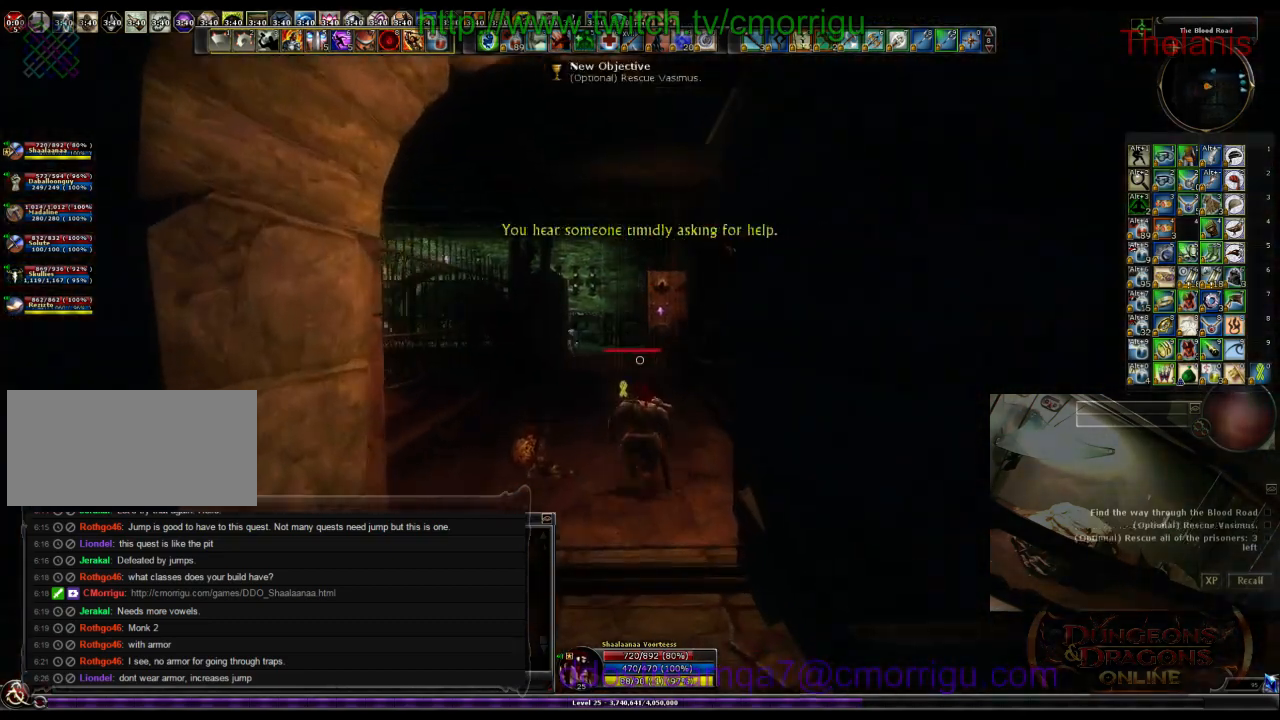
{"keys": ["w"], "events": []}
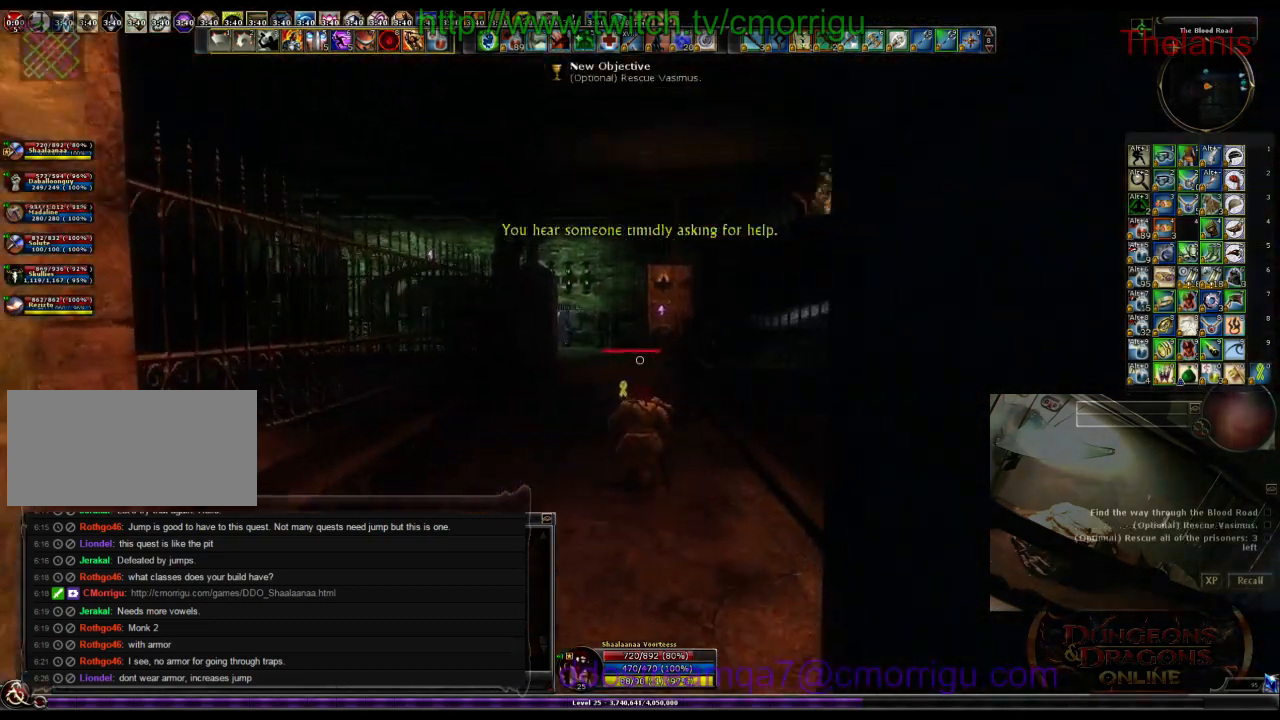
{"keys": ["w"], "events": []}
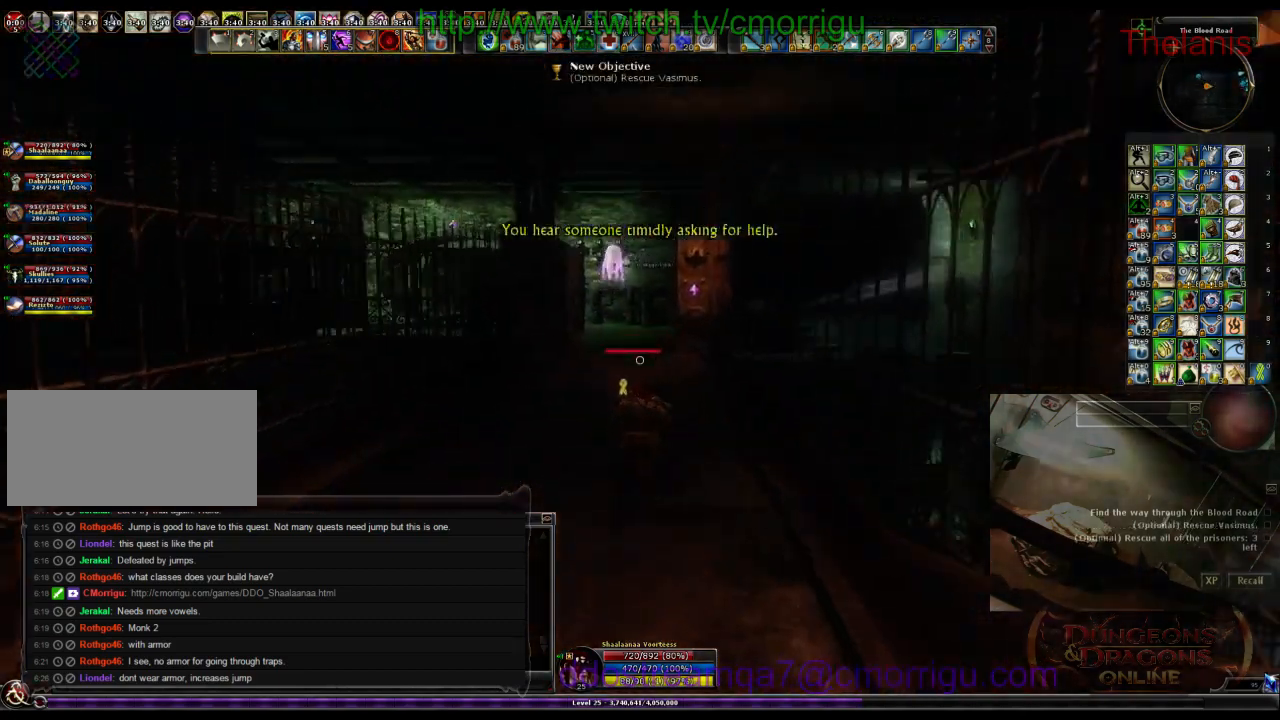
{"keys": ["w"], "events": []}
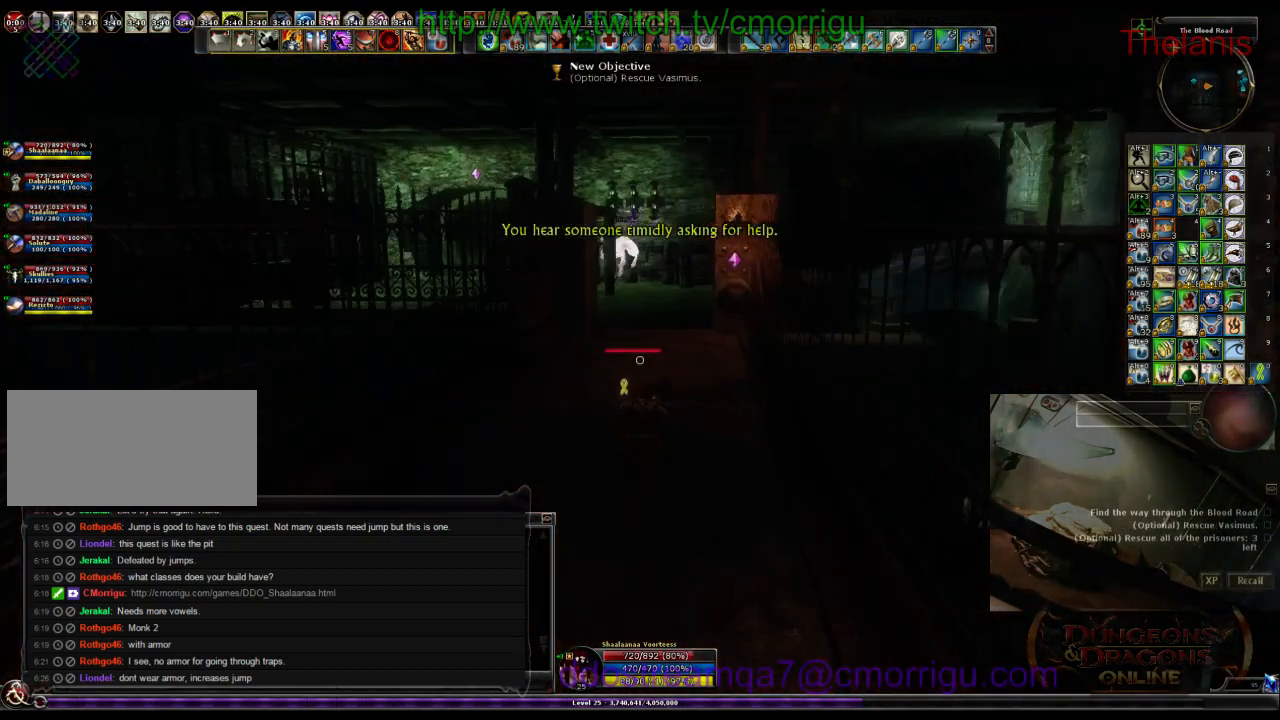
{"keys": ["w"], "events": []}